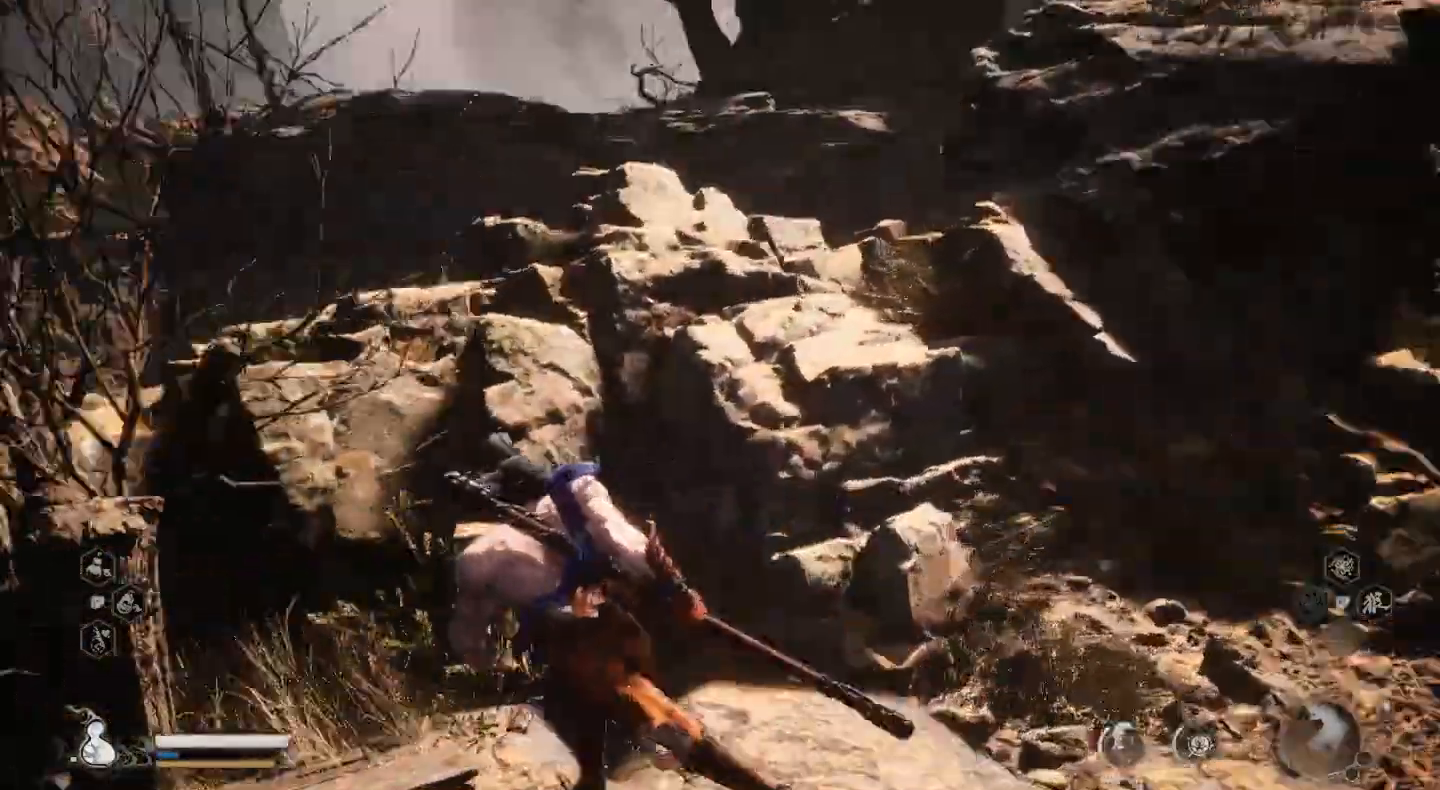
Gameplay with a controller (PlayStation layout); each line is a JSON object with the inputs held at the frame after it (dt_ms = milliseconds from this image to that frame). "events" lists button and stick changes between this image and that frame as [ms after this image, input, new state], when the widget could be followed in between. Not read: R1.
{"dt_ms": 500, "buttons": [], "left_stick": "center", "right_stick": "center", "events": [[67, "right_stick", "center"]]}
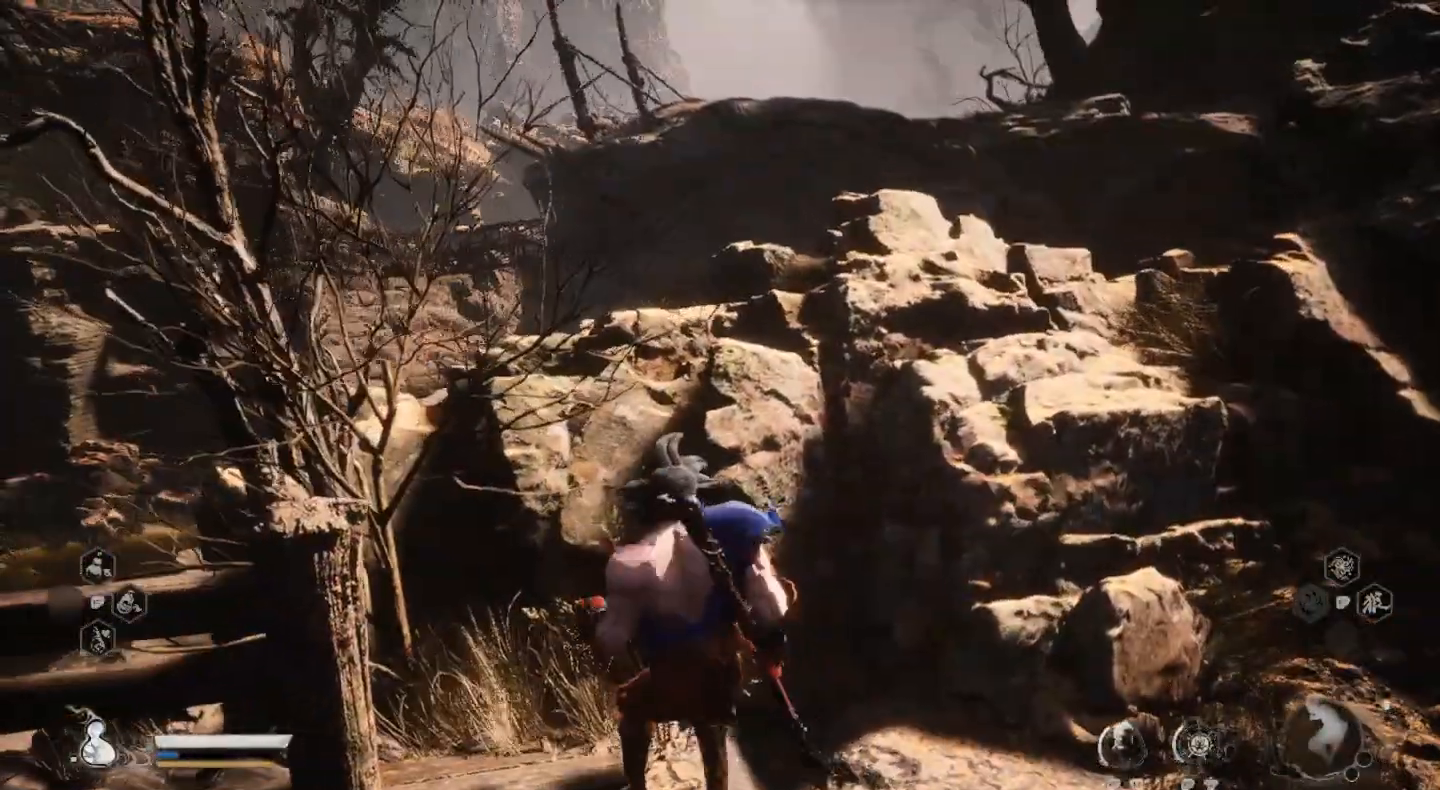
{"dt_ms": 500, "buttons": [], "left_stick": "right", "right_stick": "right", "events": [[133, "left_stick", "right"], [367, "right_stick", "right"]]}
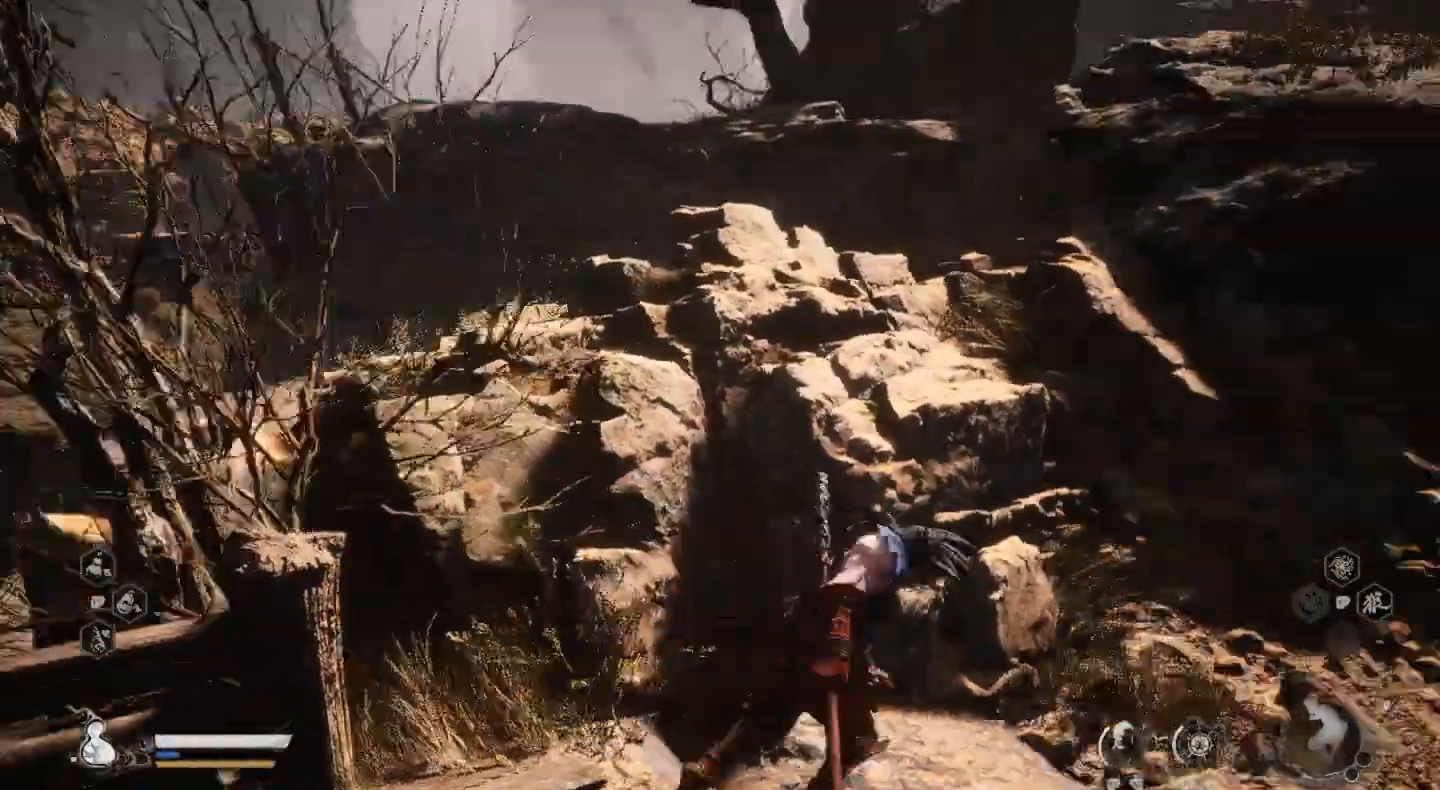
{"dt_ms": 500, "buttons": [], "left_stick": "up-right", "right_stick": "center", "events": [[167, "left_stick", "up-right"], [300, "right_stick", "center"]]}
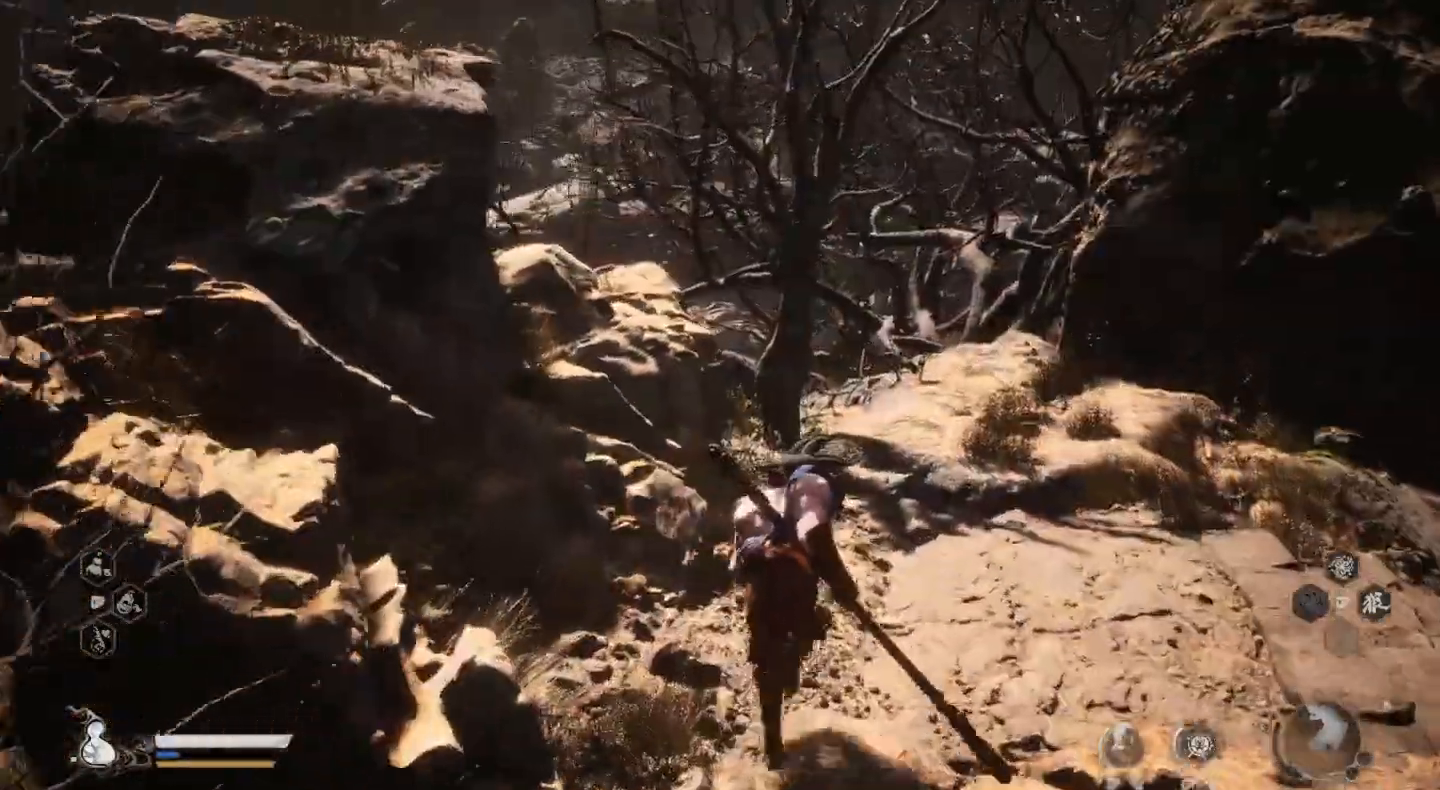
{"dt_ms": 500, "buttons": [], "left_stick": "up-right", "right_stick": "center", "events": []}
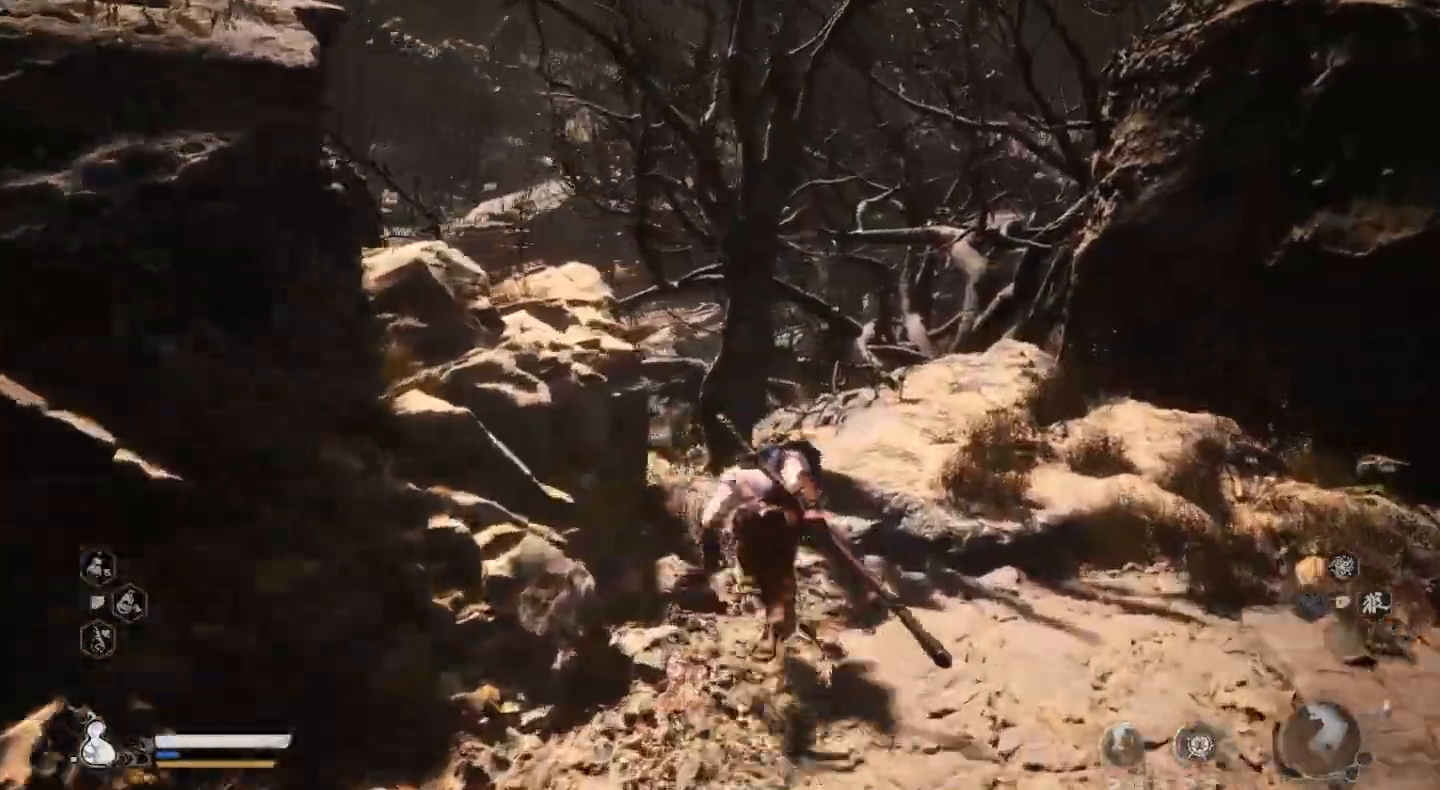
{"dt_ms": 500, "buttons": [], "left_stick": "up-right", "right_stick": "center", "events": []}
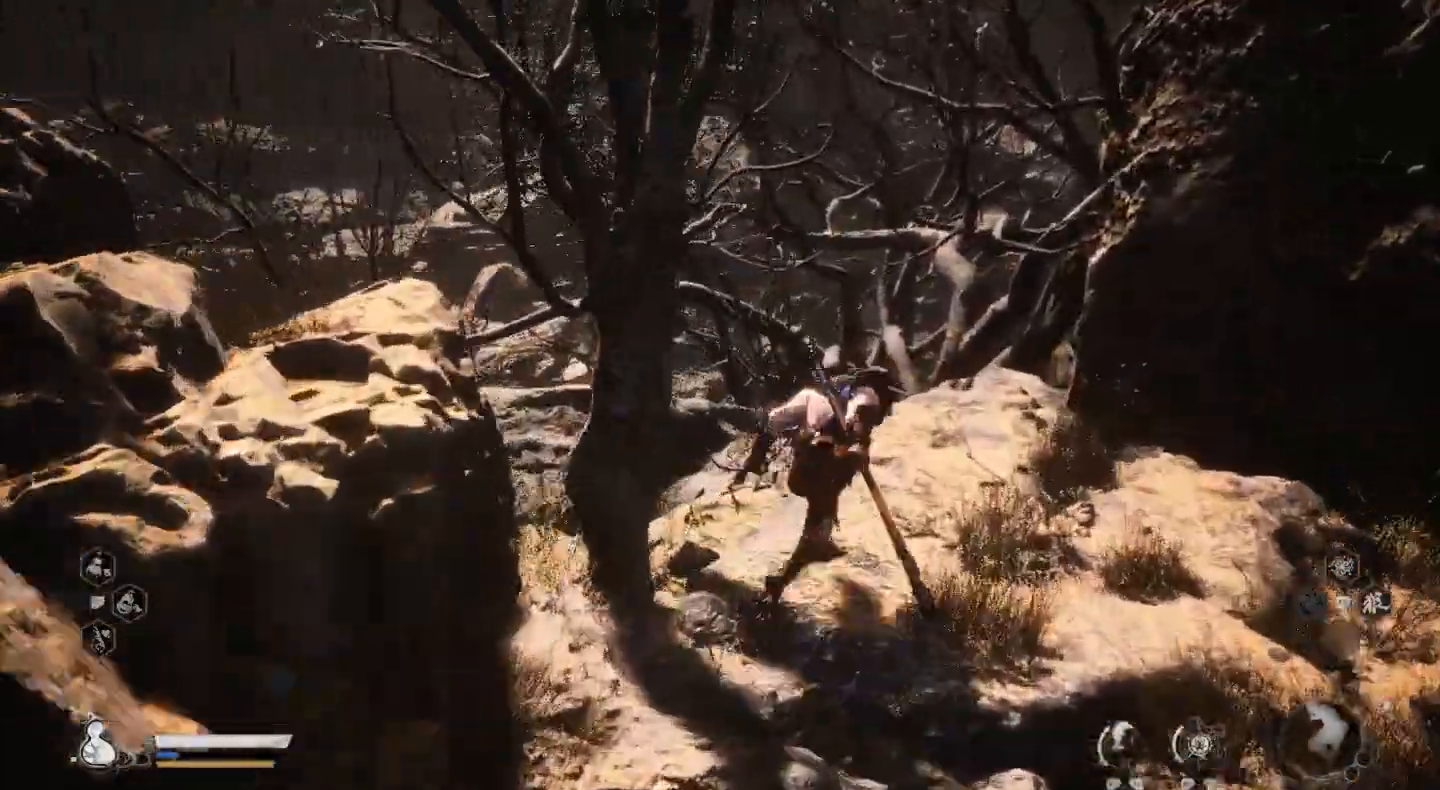
{"dt_ms": 500, "buttons": [], "left_stick": "up-left", "right_stick": "center", "events": [[33, "left_stick", "up"], [333, "left_stick", "up-left"]]}
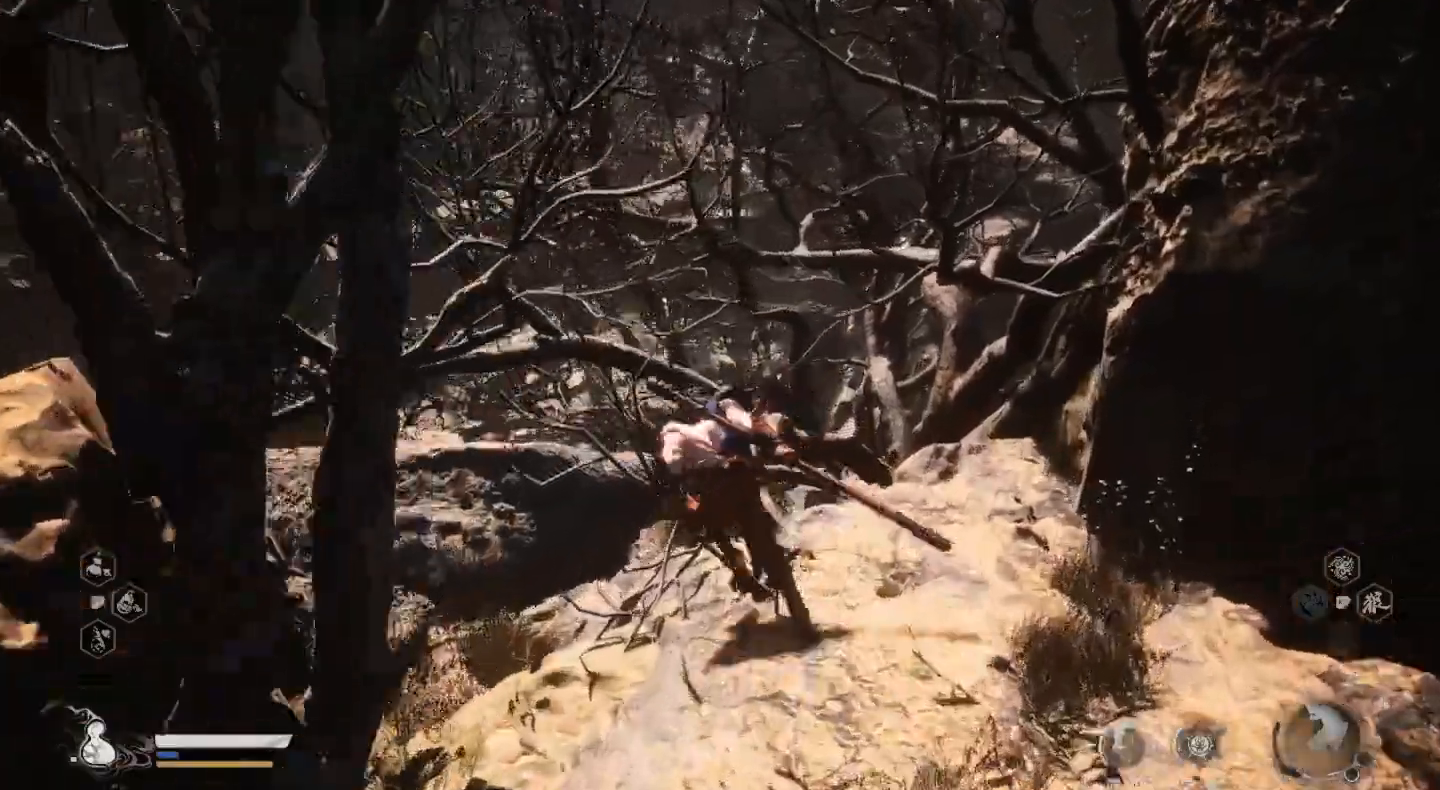
{"dt_ms": 500, "buttons": [], "left_stick": "up", "right_stick": "center", "events": [[333, "left_stick", "up"]]}
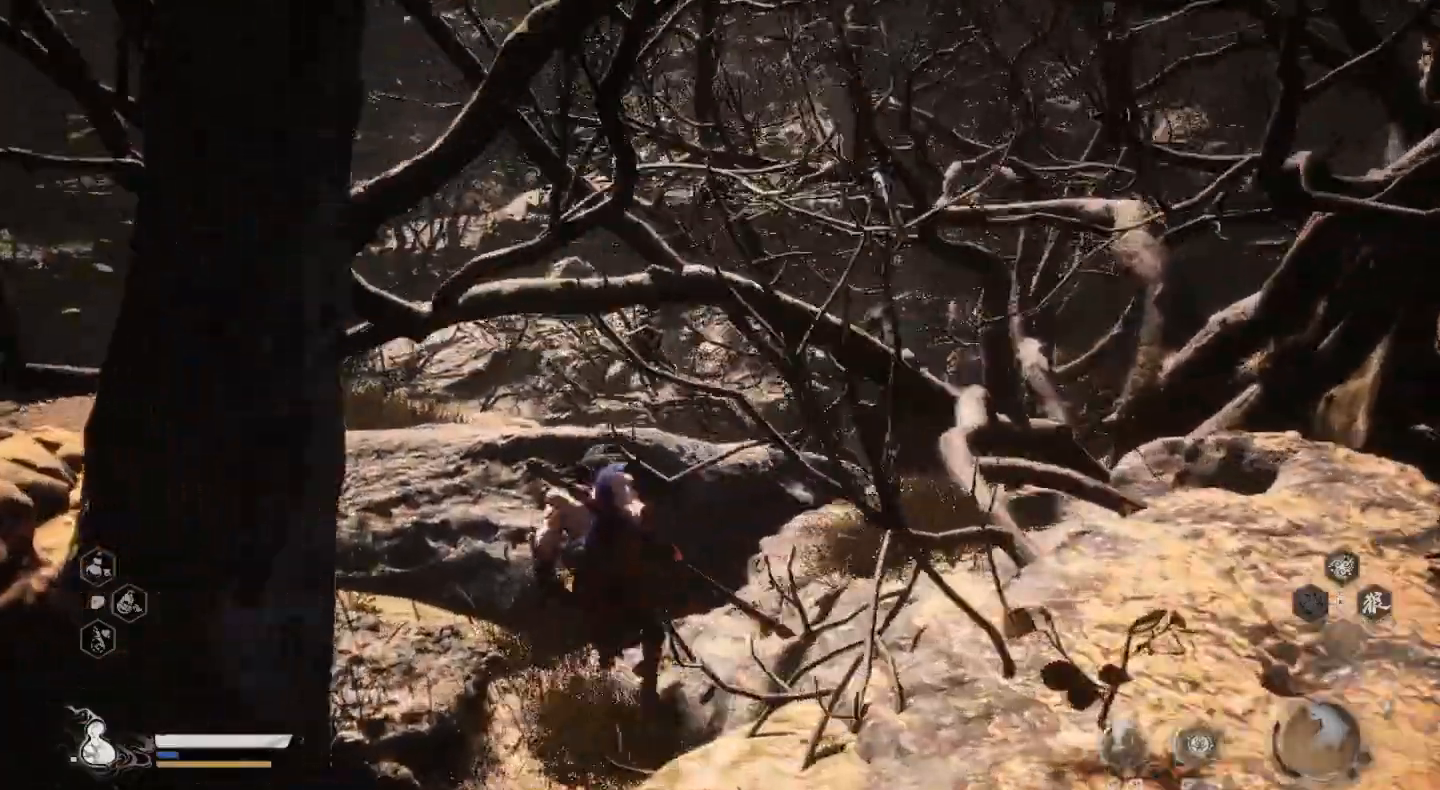
{"dt_ms": 500, "buttons": [], "left_stick": "up", "right_stick": "center", "events": [[33, "right_stick", "left"], [167, "right_stick", "center"], [300, "left_stick", "up-left"], [467, "left_stick", "up"]]}
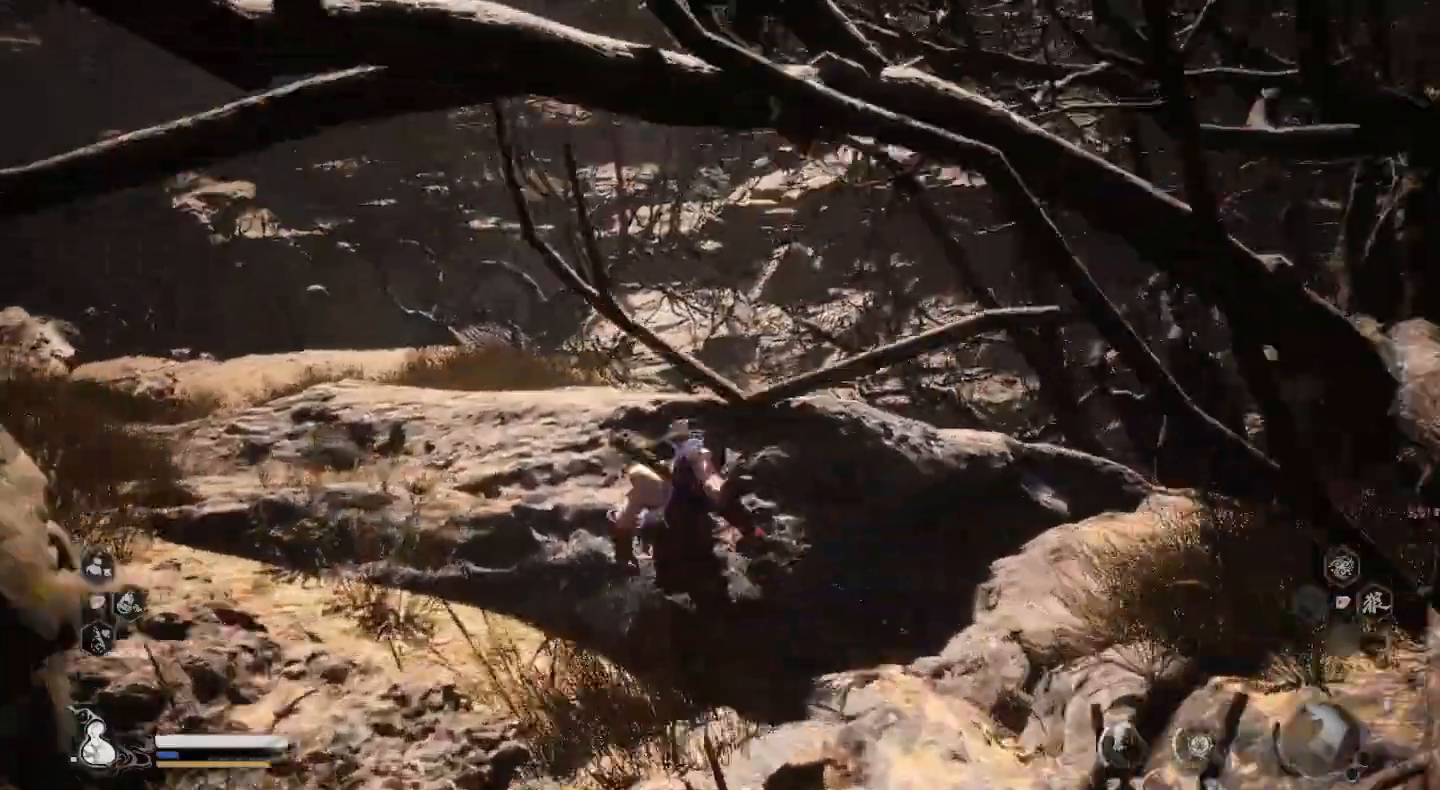
{"dt_ms": 500, "buttons": [], "left_stick": "up", "right_stick": "center", "events": []}
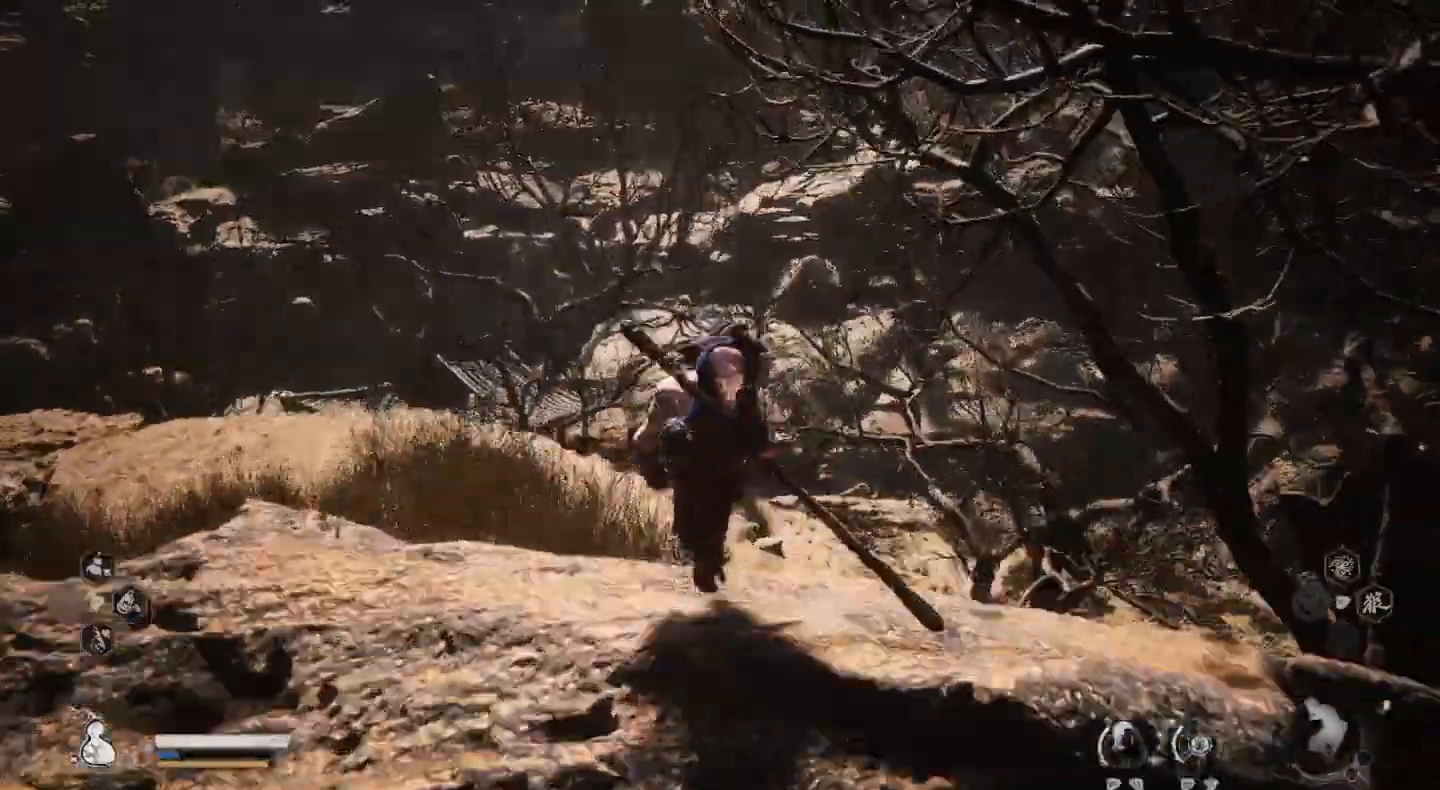
{"dt_ms": 500, "buttons": [], "left_stick": "up", "right_stick": "center", "events": [[33, "right_stick", "left"], [267, "right_stick", "center"]]}
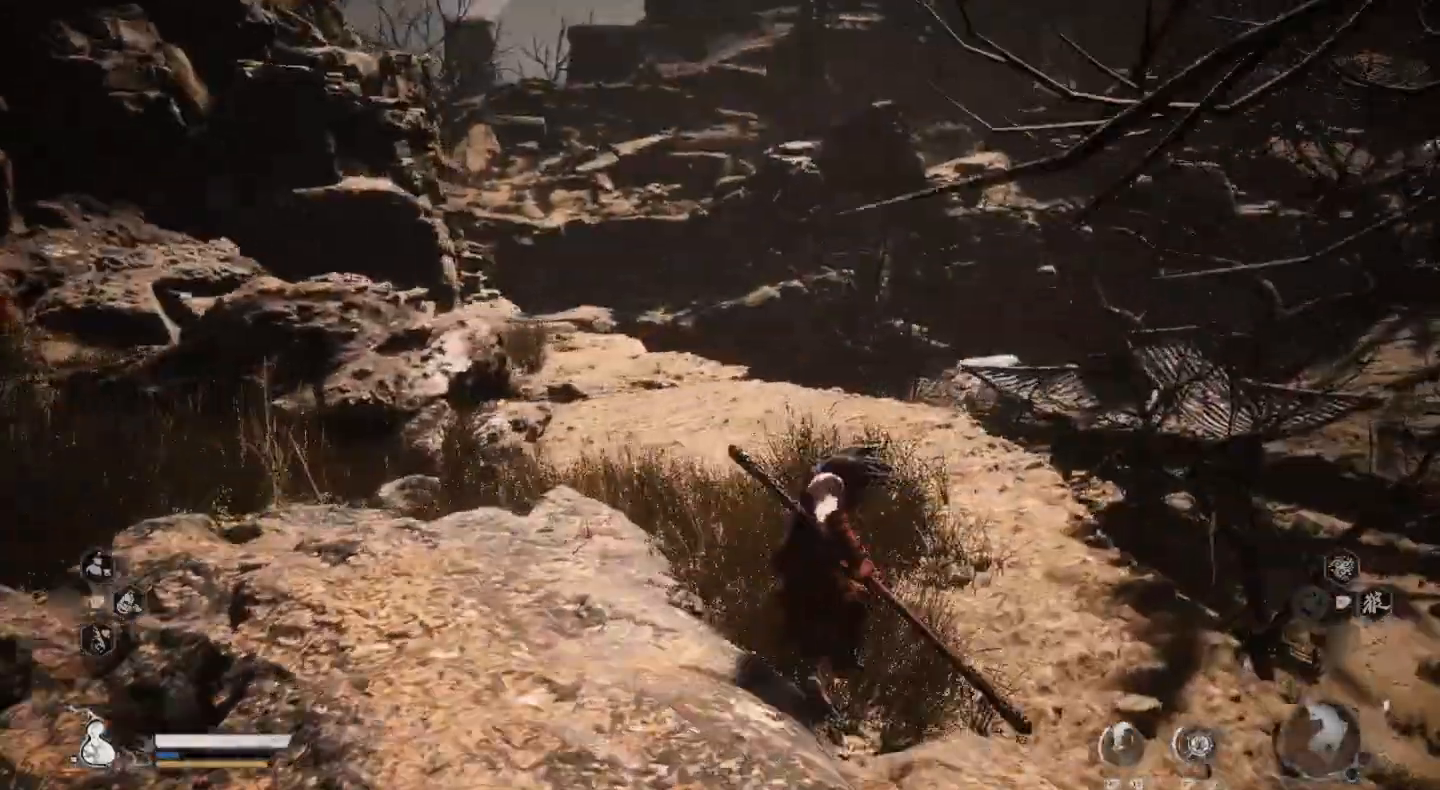
{"dt_ms": 500, "buttons": [], "left_stick": "up", "right_stick": "center", "events": []}
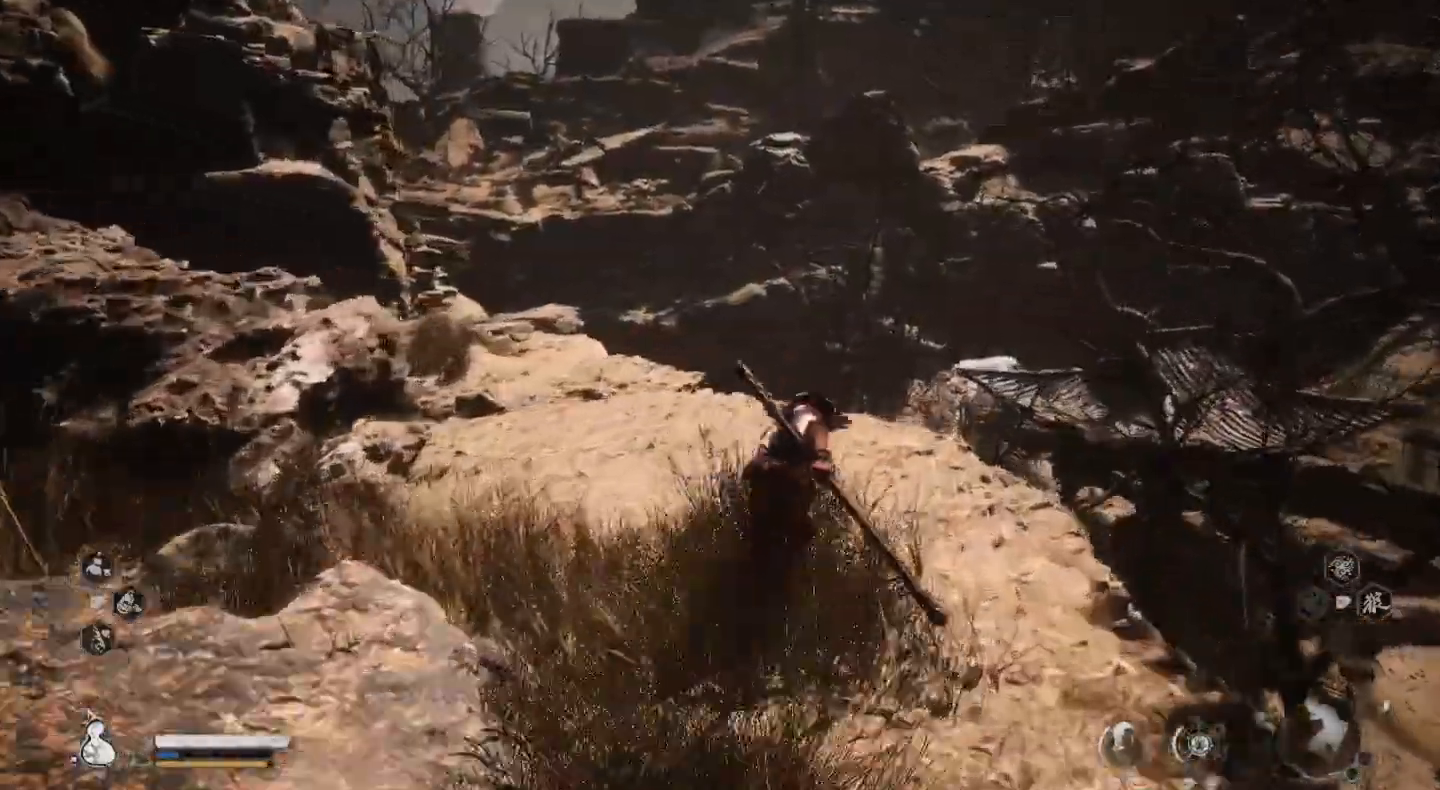
{"dt_ms": 500, "buttons": [], "left_stick": "up", "right_stick": "center", "events": []}
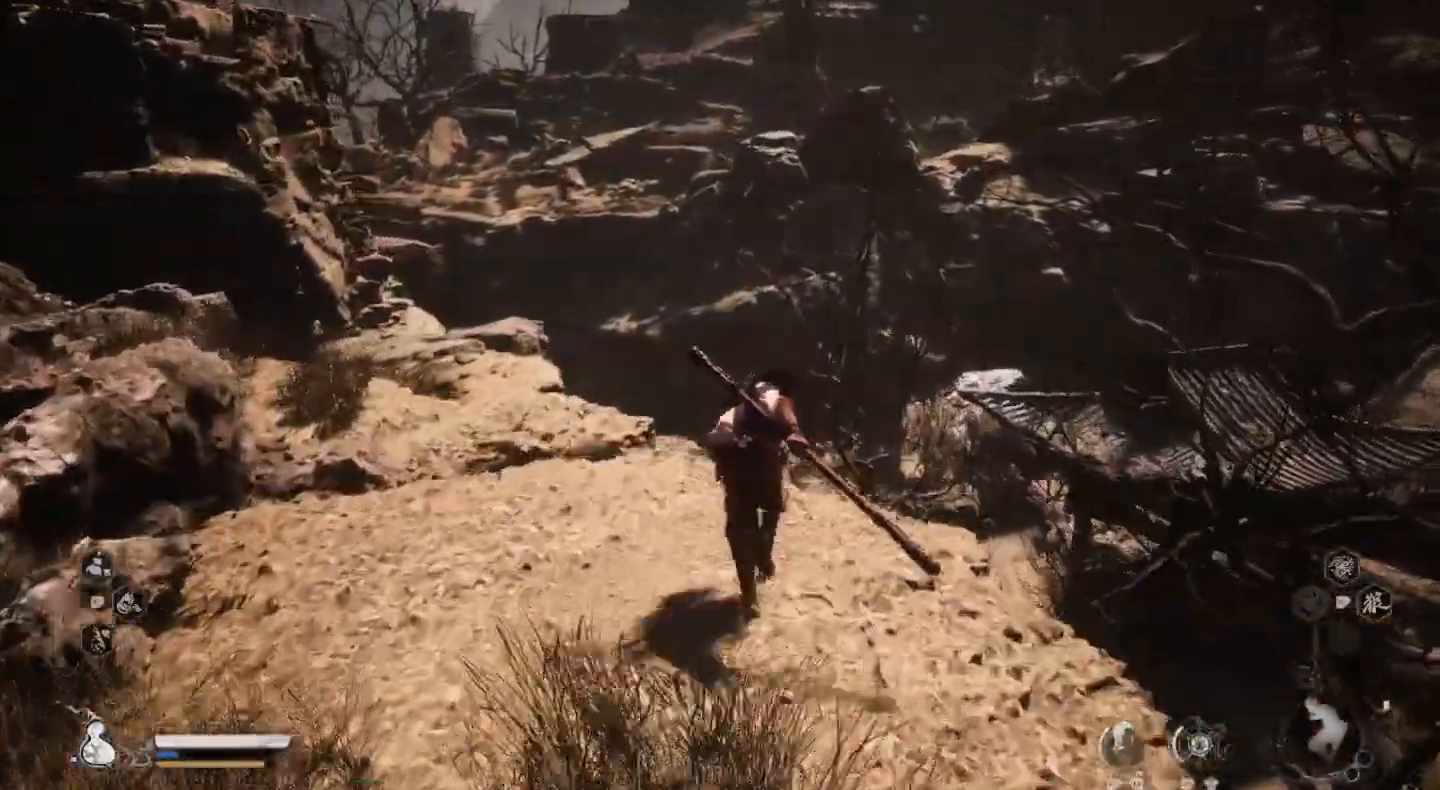
{"dt_ms": 500, "buttons": [], "left_stick": "up", "right_stick": "center", "events": []}
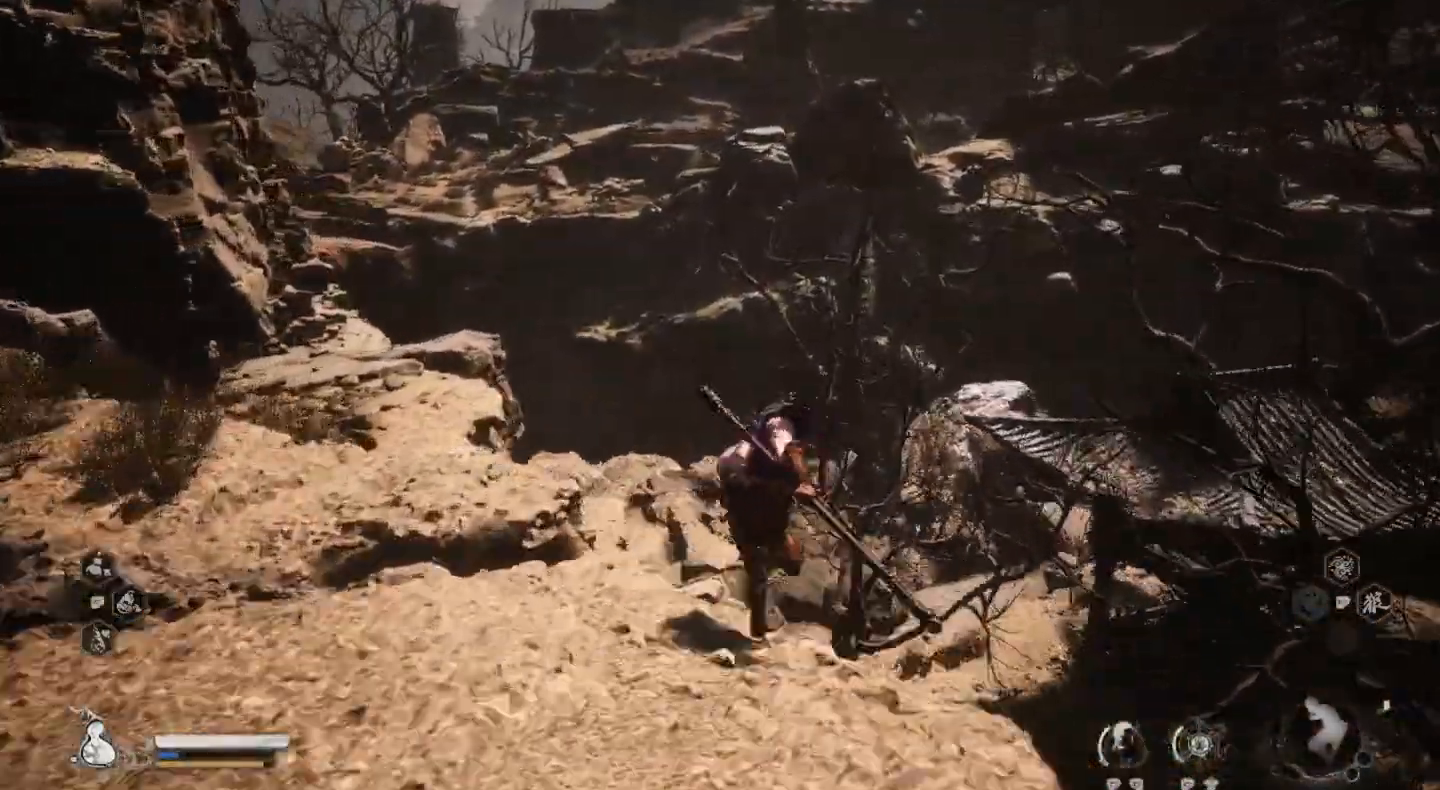
{"dt_ms": 500, "buttons": [], "left_stick": "up-right", "right_stick": "center", "events": [[133, "left_stick", "up-right"]]}
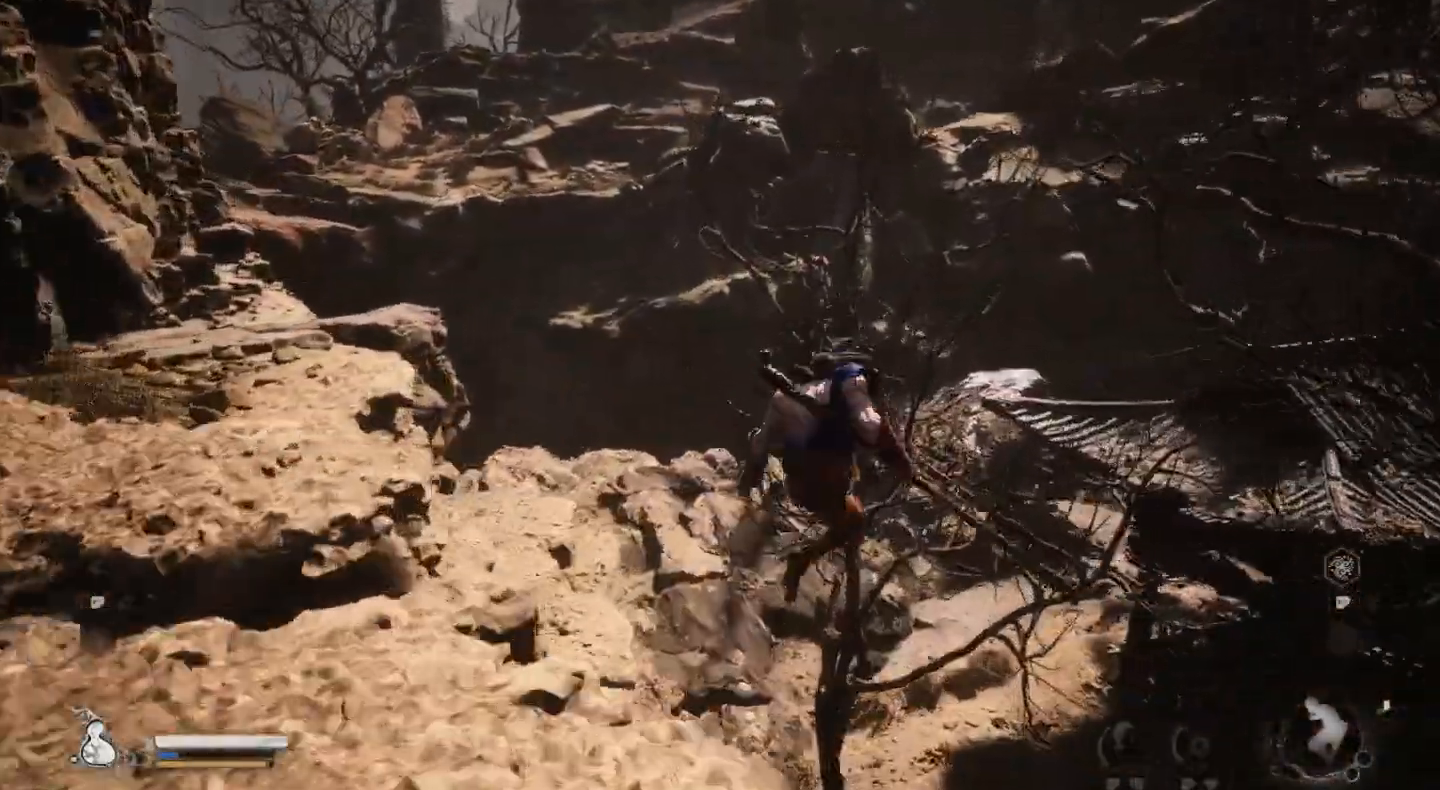
{"dt_ms": 500, "buttons": [], "left_stick": "up-right", "right_stick": "right", "events": [[467, "right_stick", "right"]]}
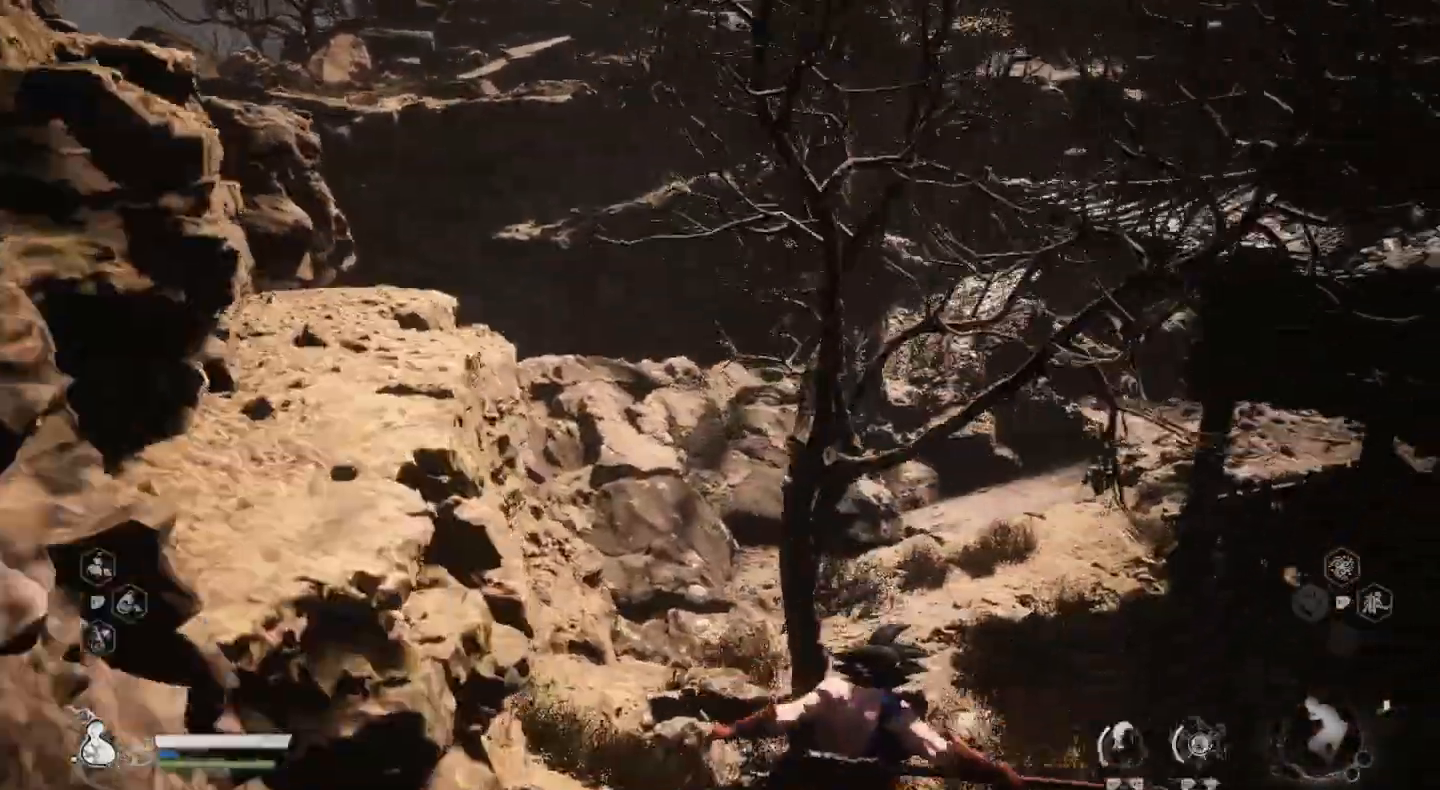
{"dt_ms": 500, "buttons": [], "left_stick": "up", "right_stick": "center", "events": [[233, "right_stick", "center"], [400, "left_stick", "up"]]}
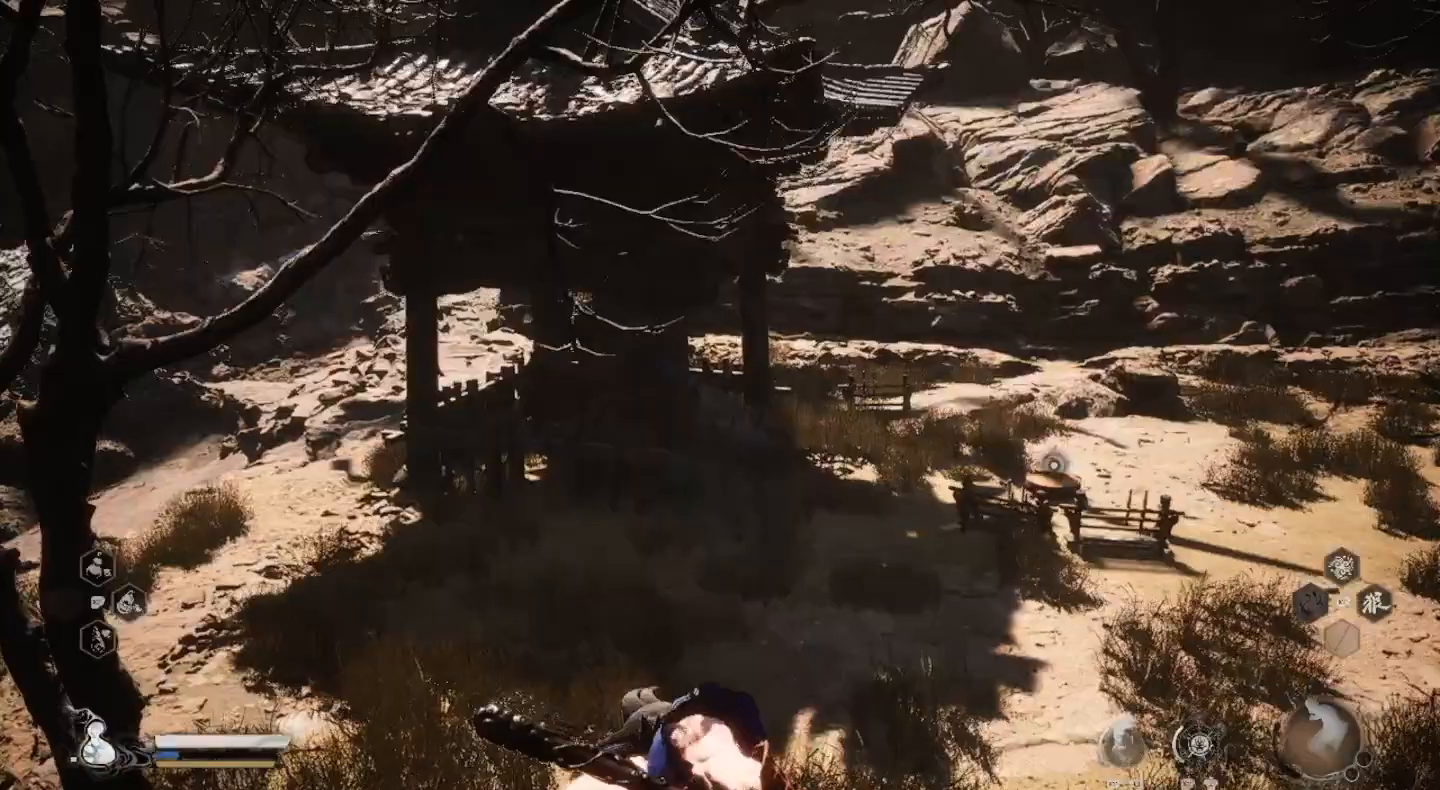
{"dt_ms": 500, "buttons": [], "left_stick": "up", "right_stick": "center", "events": []}
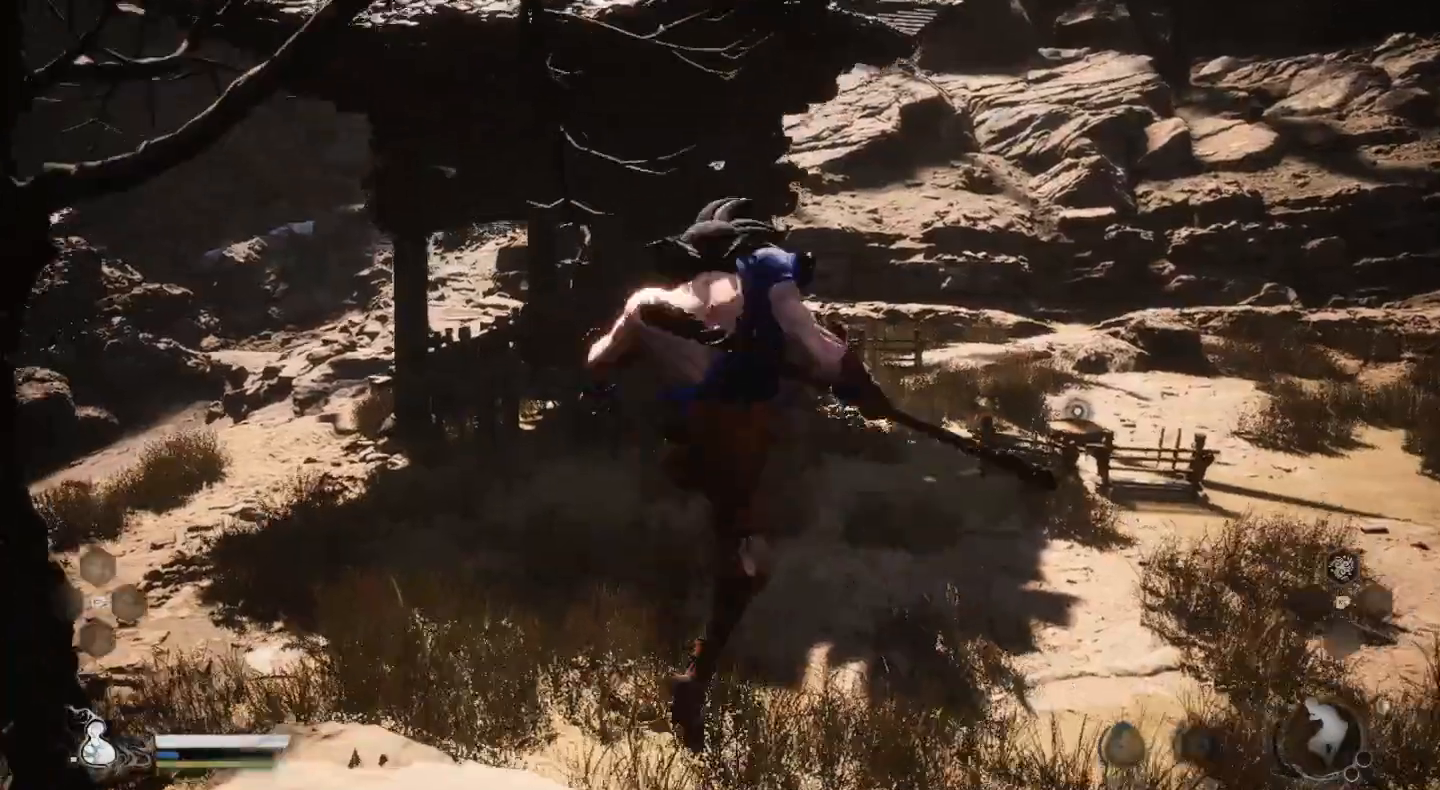
{"dt_ms": 500, "buttons": [], "left_stick": "up", "right_stick": "center", "events": []}
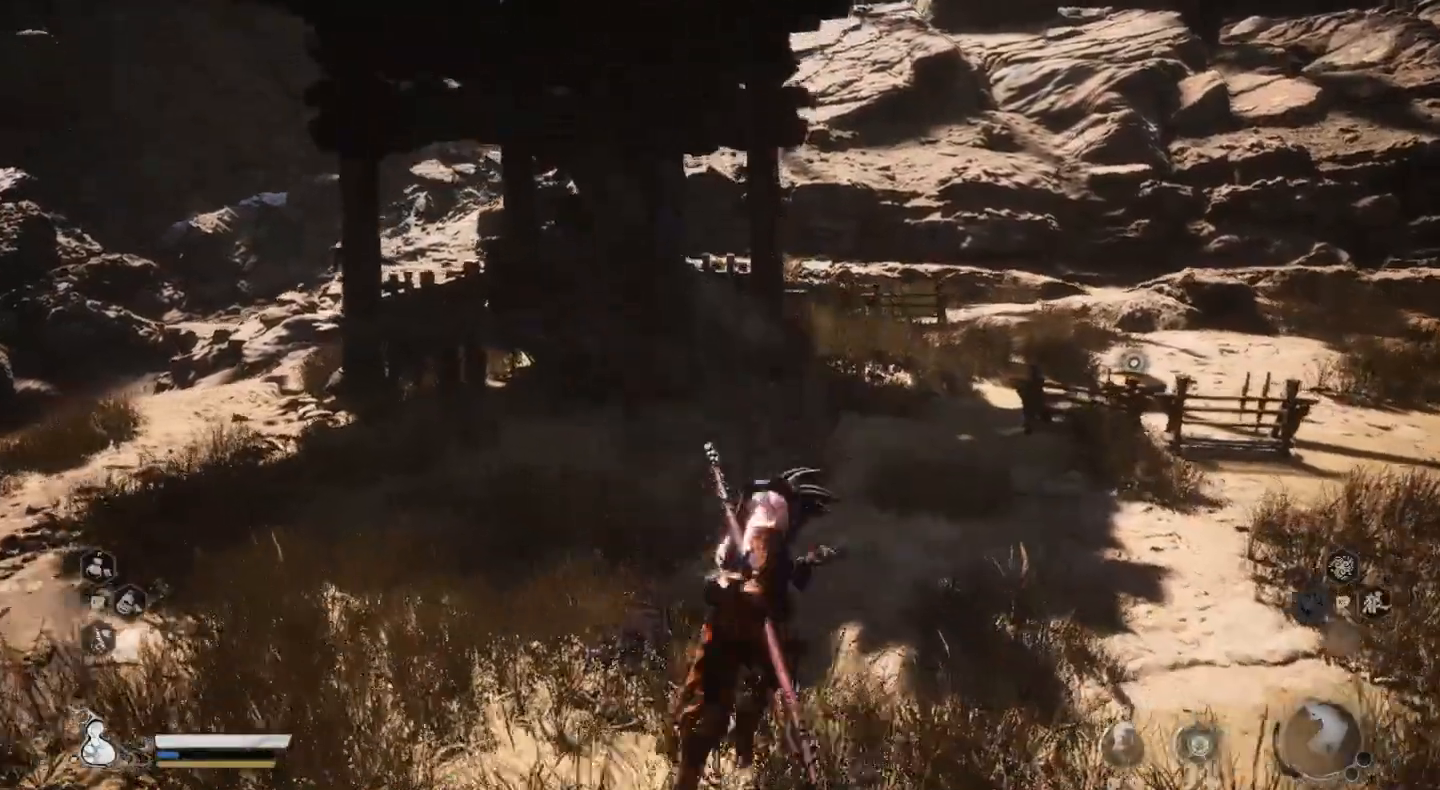
{"dt_ms": 500, "buttons": [], "left_stick": "up", "right_stick": "right", "events": [[467, "right_stick", "right"]]}
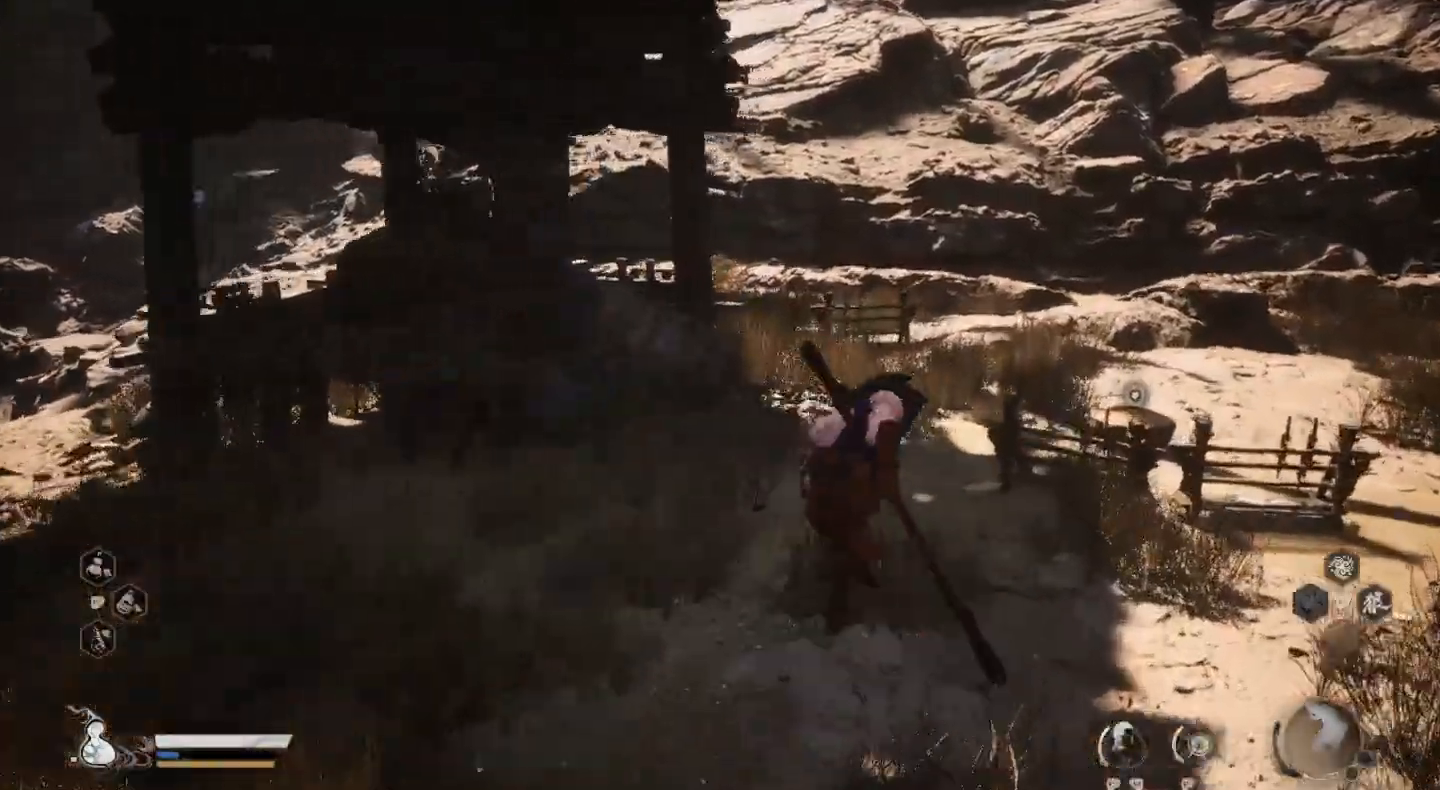
{"dt_ms": 1000, "buttons": [], "left_stick": "up", "right_stick": "right"}
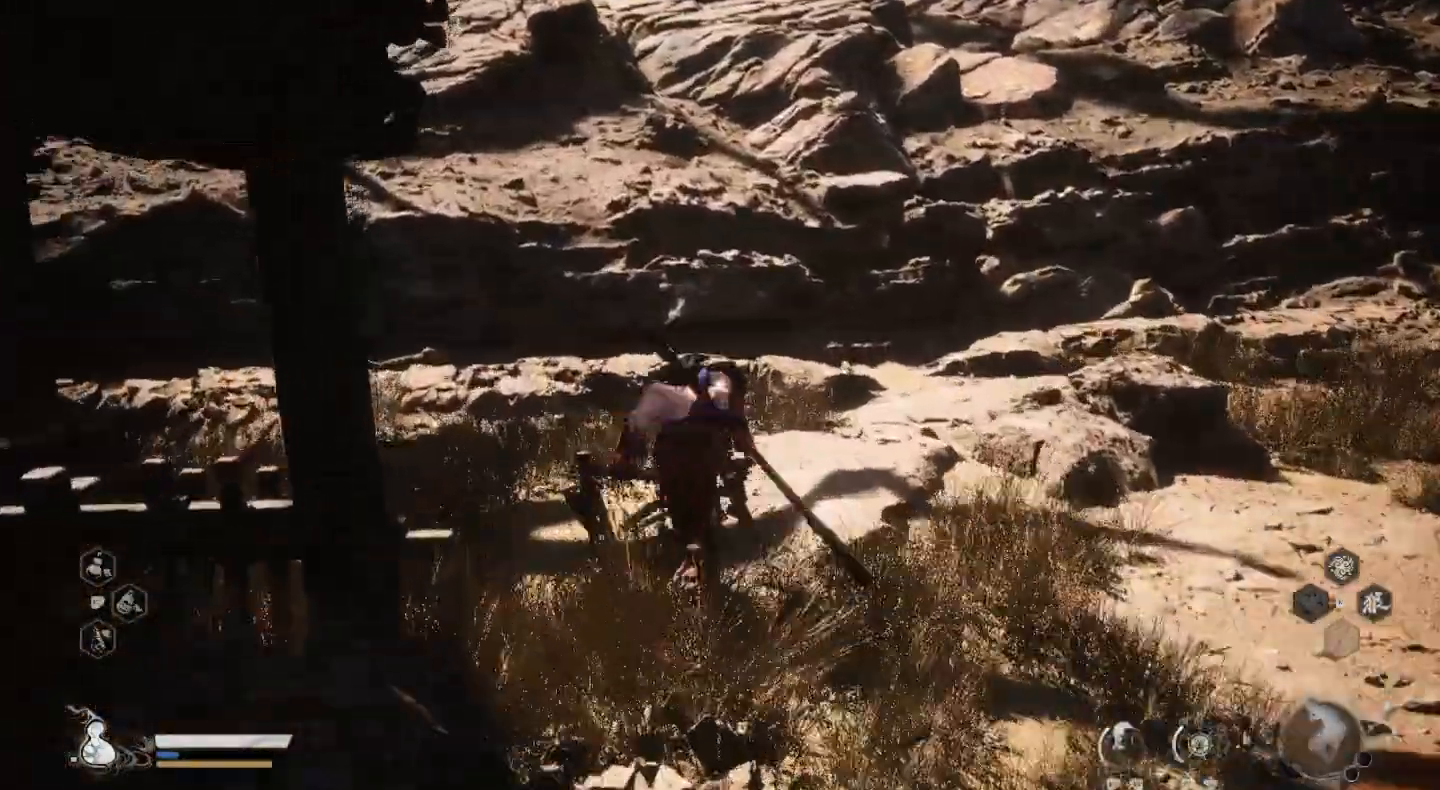
{"dt_ms": 500, "buttons": [], "left_stick": "up", "right_stick": "left", "events": [[33, "right_stick", "left"]]}
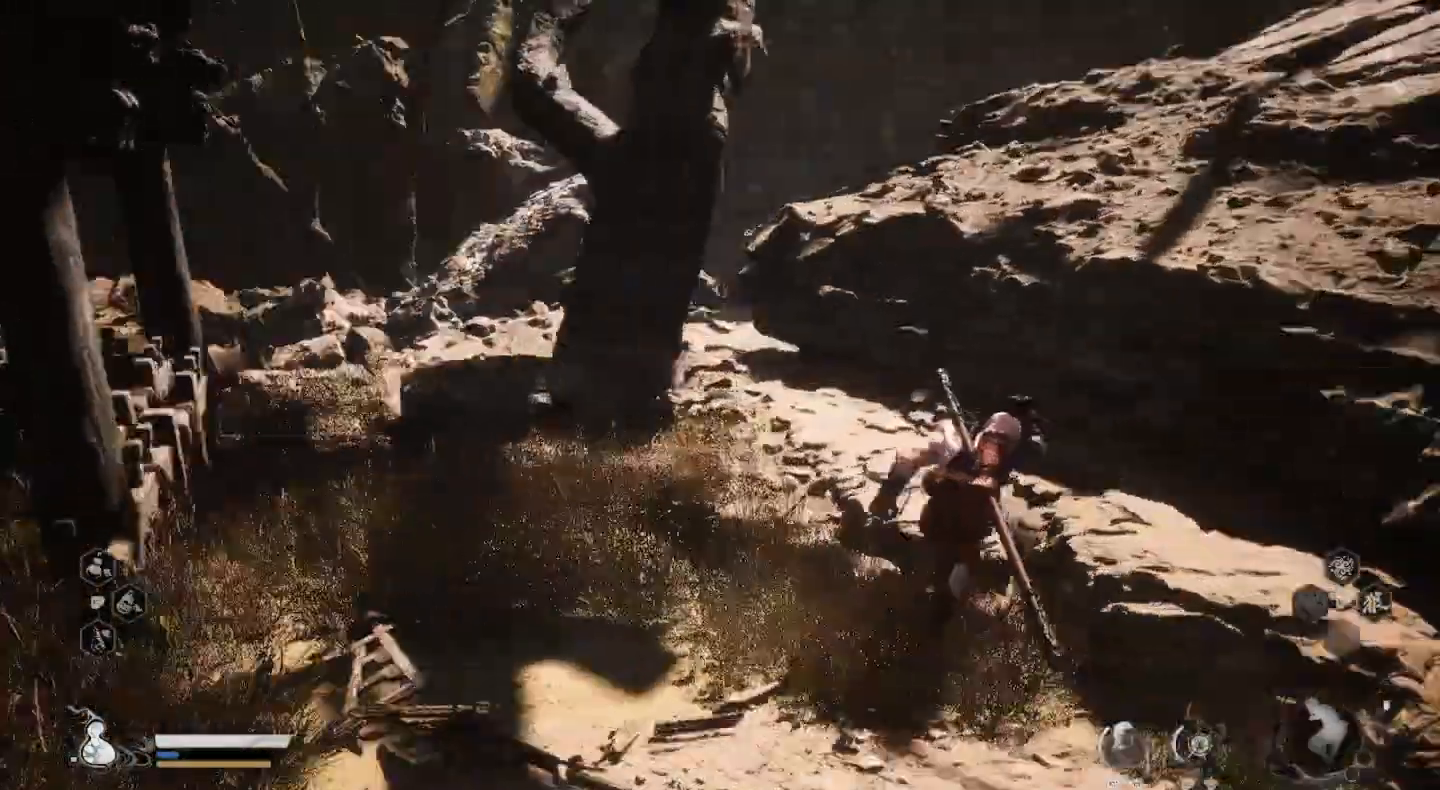
{"dt_ms": 500, "buttons": [], "left_stick": "up", "right_stick": "center", "events": [[67, "right_stick", "center"]]}
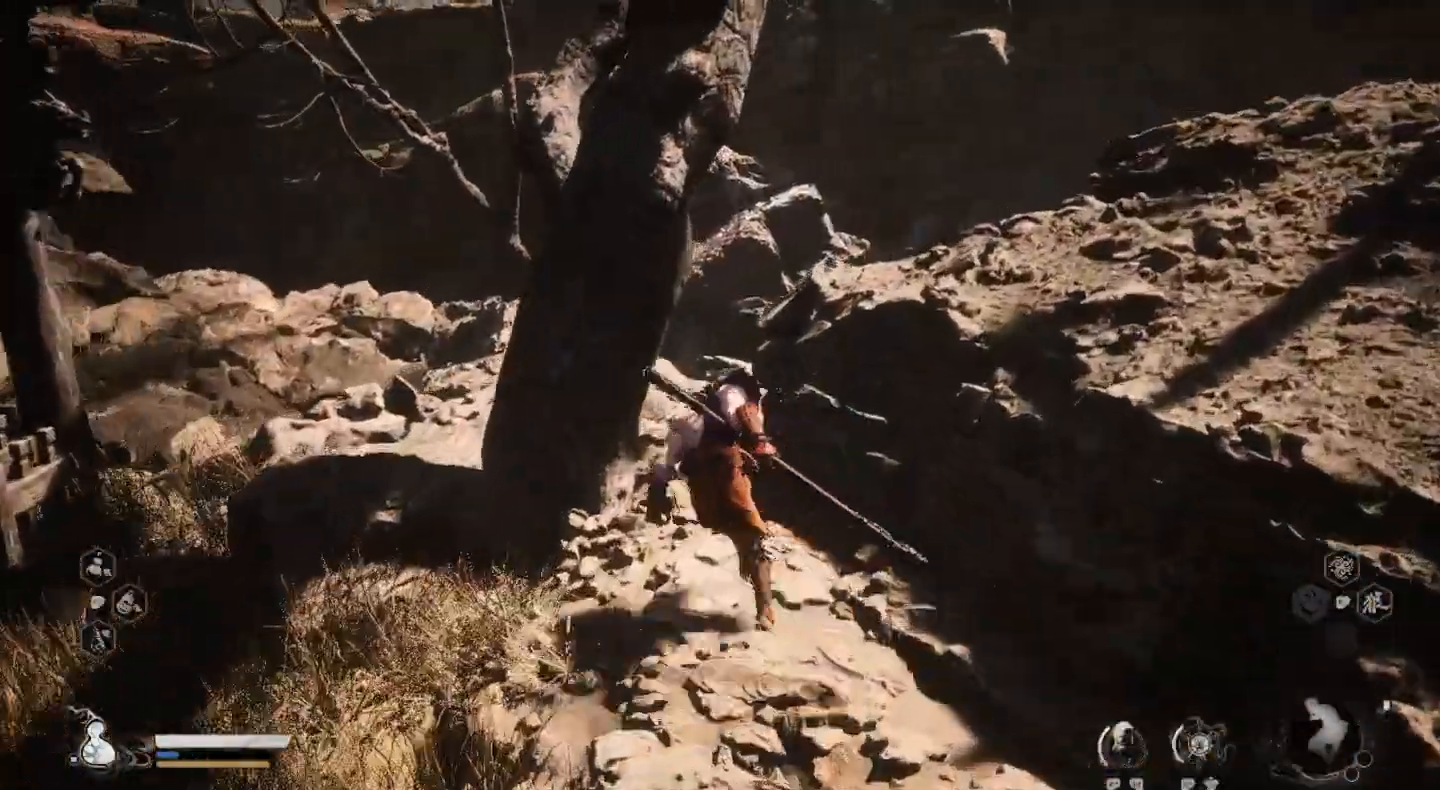
{"dt_ms": 500, "buttons": [], "left_stick": "up", "right_stick": "center", "events": []}
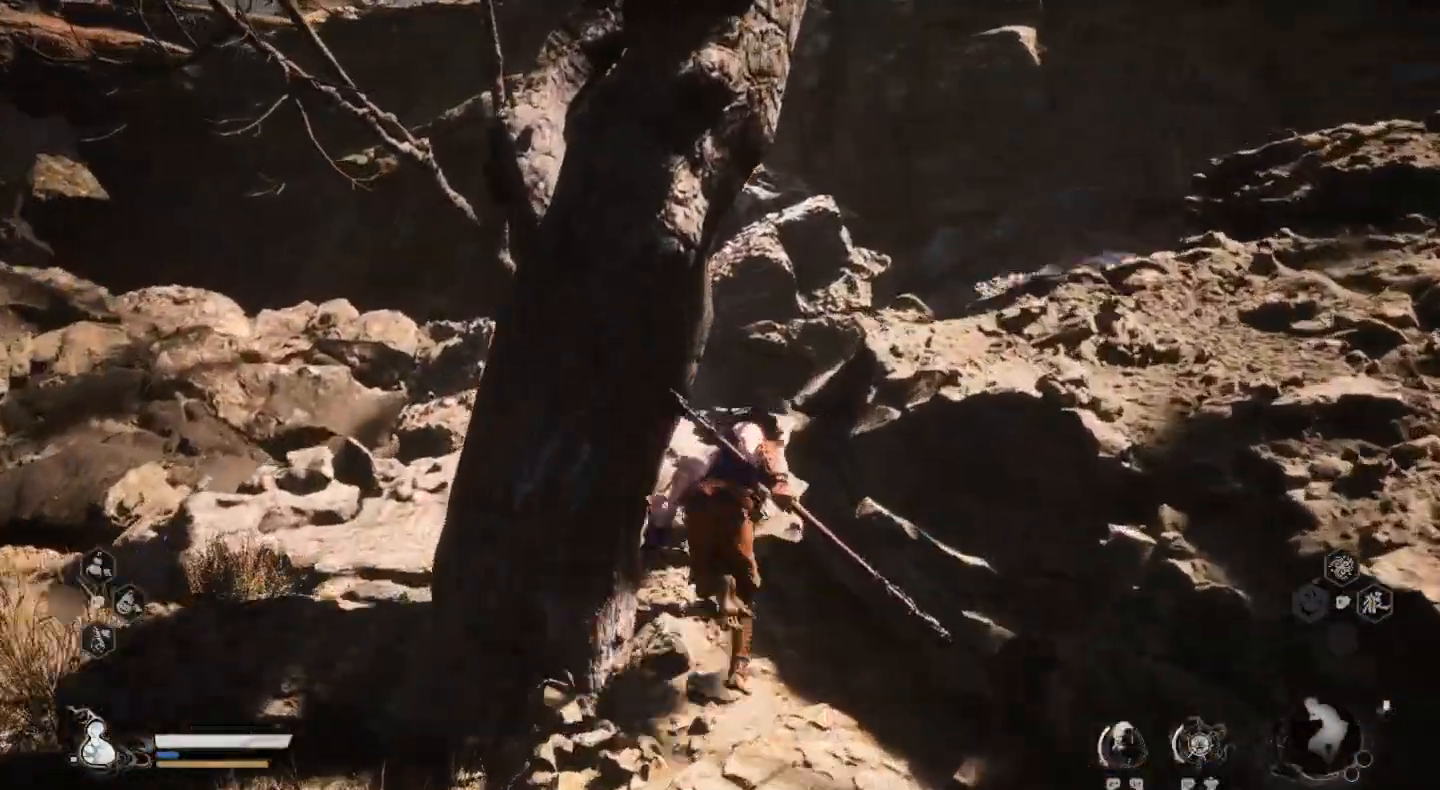
{"dt_ms": 500, "buttons": [], "left_stick": "down-left", "right_stick": "left", "events": [[267, "left_stick", "left"], [433, "left_stick", "down-left"], [467, "right_stick", "left"]]}
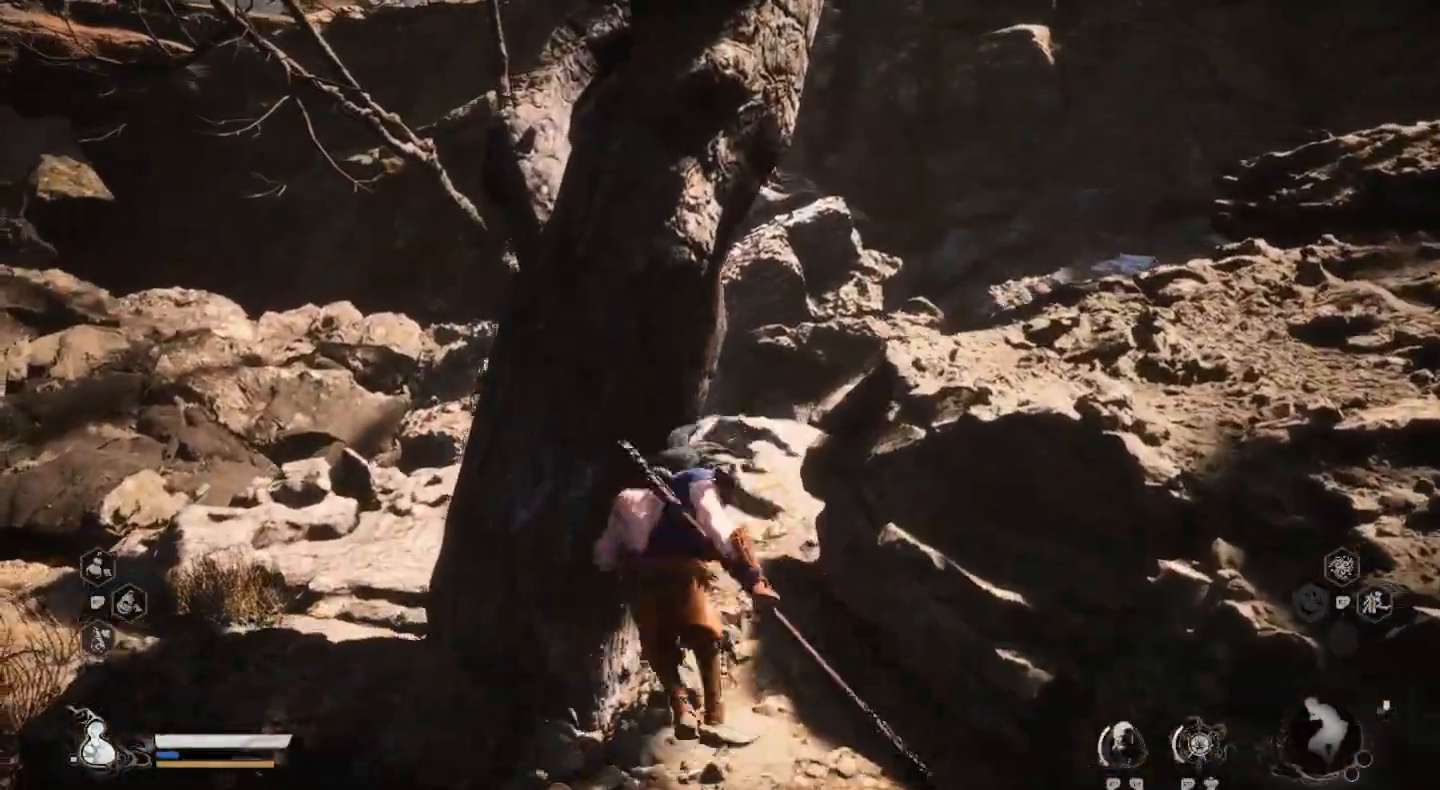
{"dt_ms": 500, "buttons": [], "left_stick": "up", "right_stick": "center", "events": [[300, "left_stick", "left"], [300, "right_stick", "center"], [433, "left_stick", "up"]]}
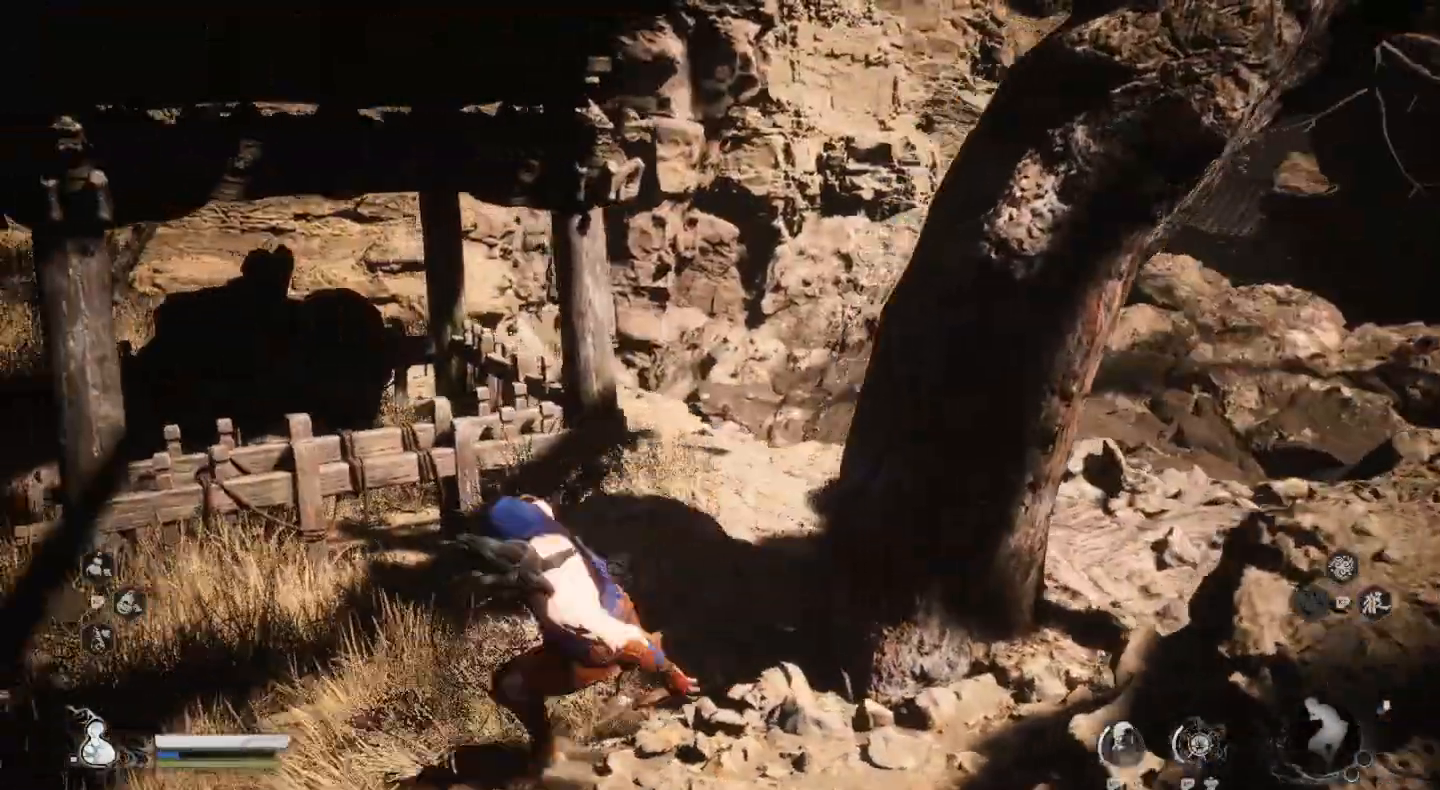
{"dt_ms": 500, "buttons": [], "left_stick": "left", "right_stick": "center", "events": [[433, "left_stick", "left"]]}
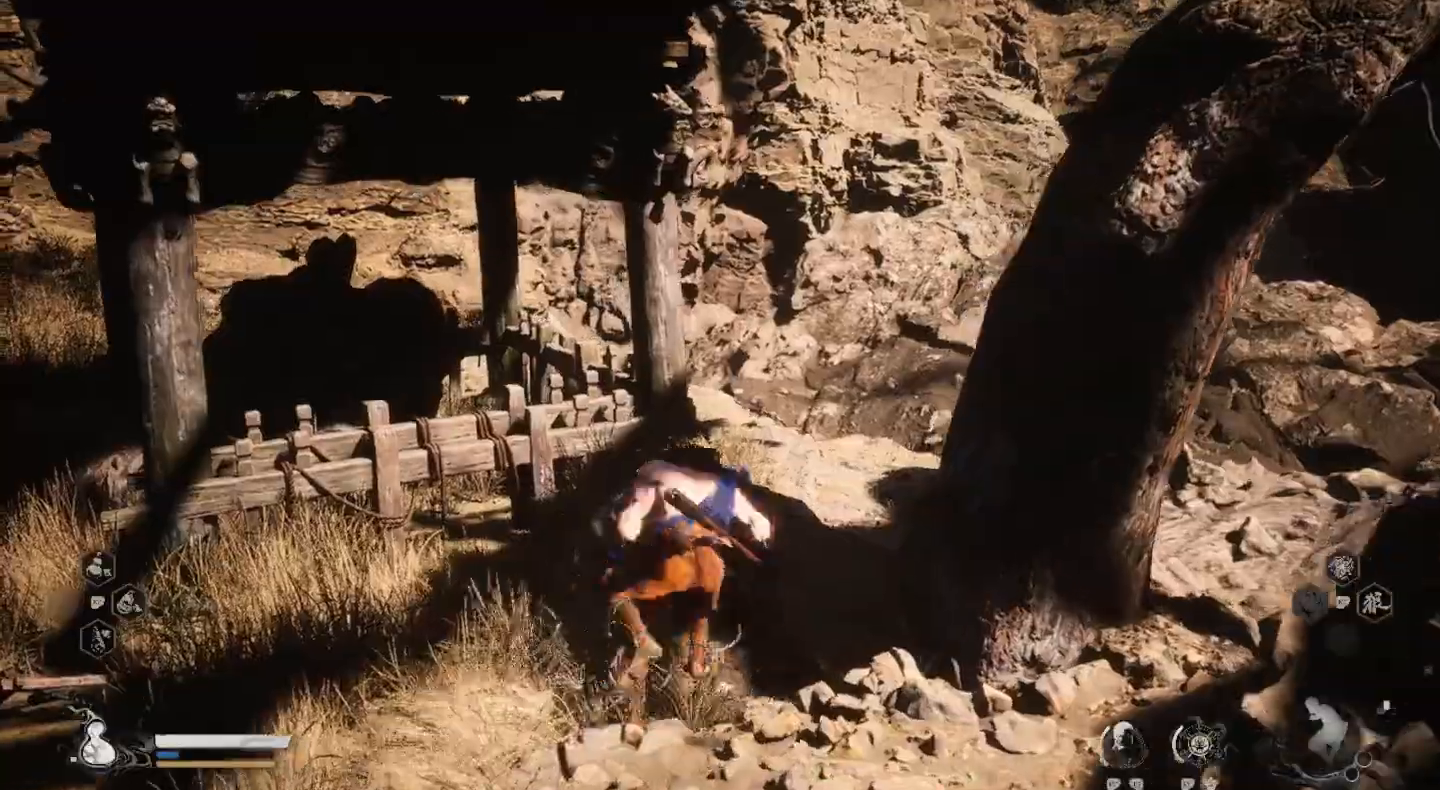
{"dt_ms": 500, "buttons": [], "left_stick": "left", "right_stick": "right", "events": [[67, "right_stick", "right"]]}